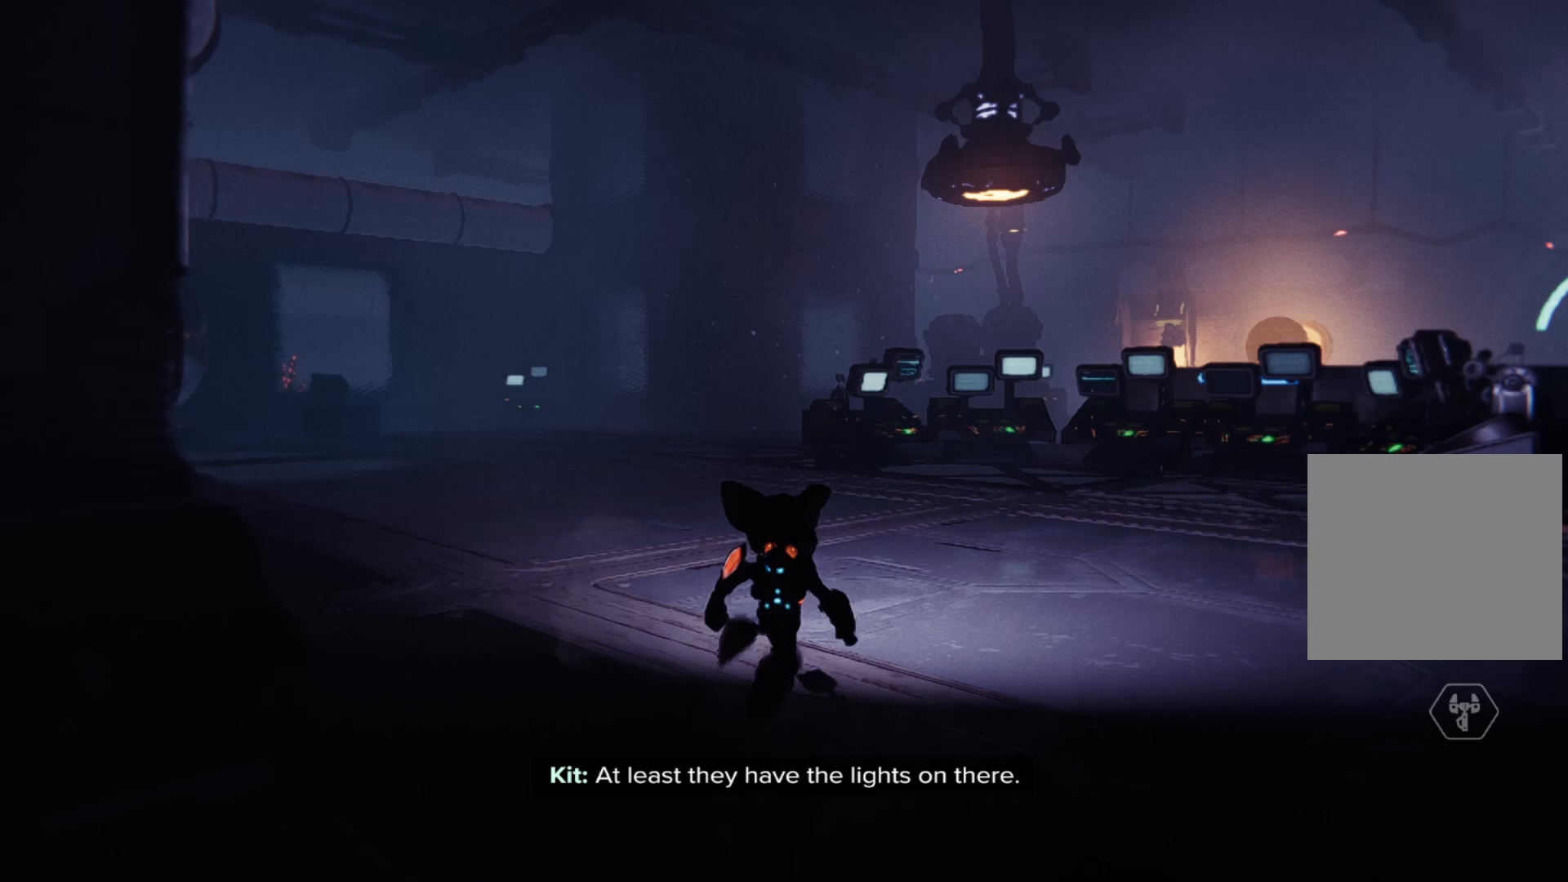
Gameplay with a controller (Xbox layout); each line is a JSON object with the inputs held at the frame after it. "events" lists button and stick changes between this image and that frame as [ms after this image, input, new state], when the widget could be followed in between. Not read: Z.
{"buttons": [], "left_stick": "right", "right_stick": "left", "events": [[233, "right_stick", "left"], [367, "right_stick", "center"], [383, "left_stick", "right"], [500, "right_stick", "left"]]}
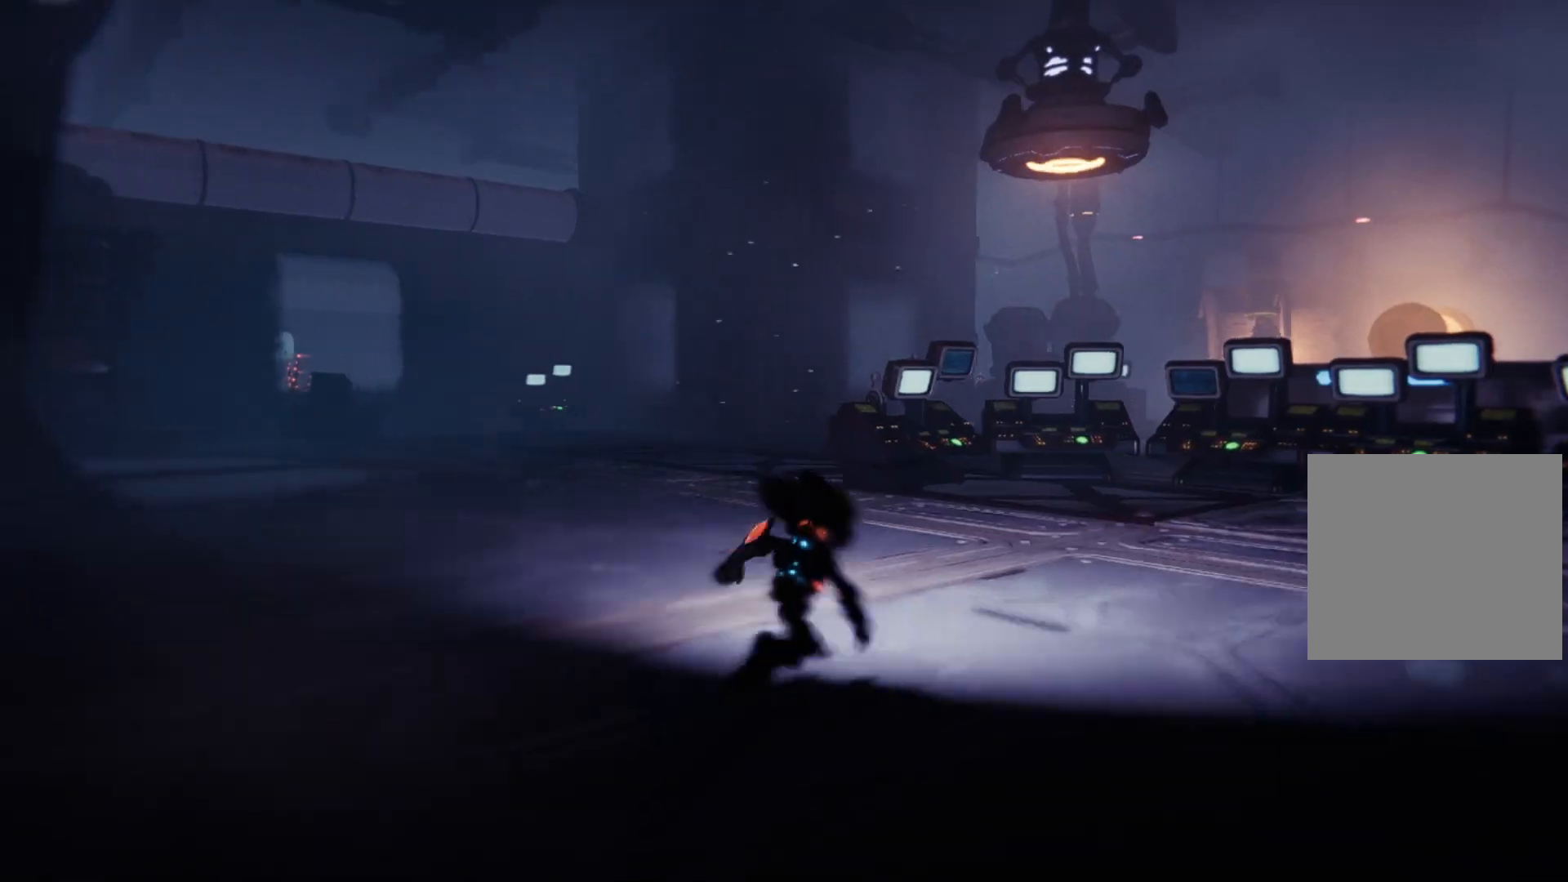
{"buttons": [], "left_stick": "center", "right_stick": "center", "events": [[350, "right_stick", "center"], [500, "left_stick", "center"]]}
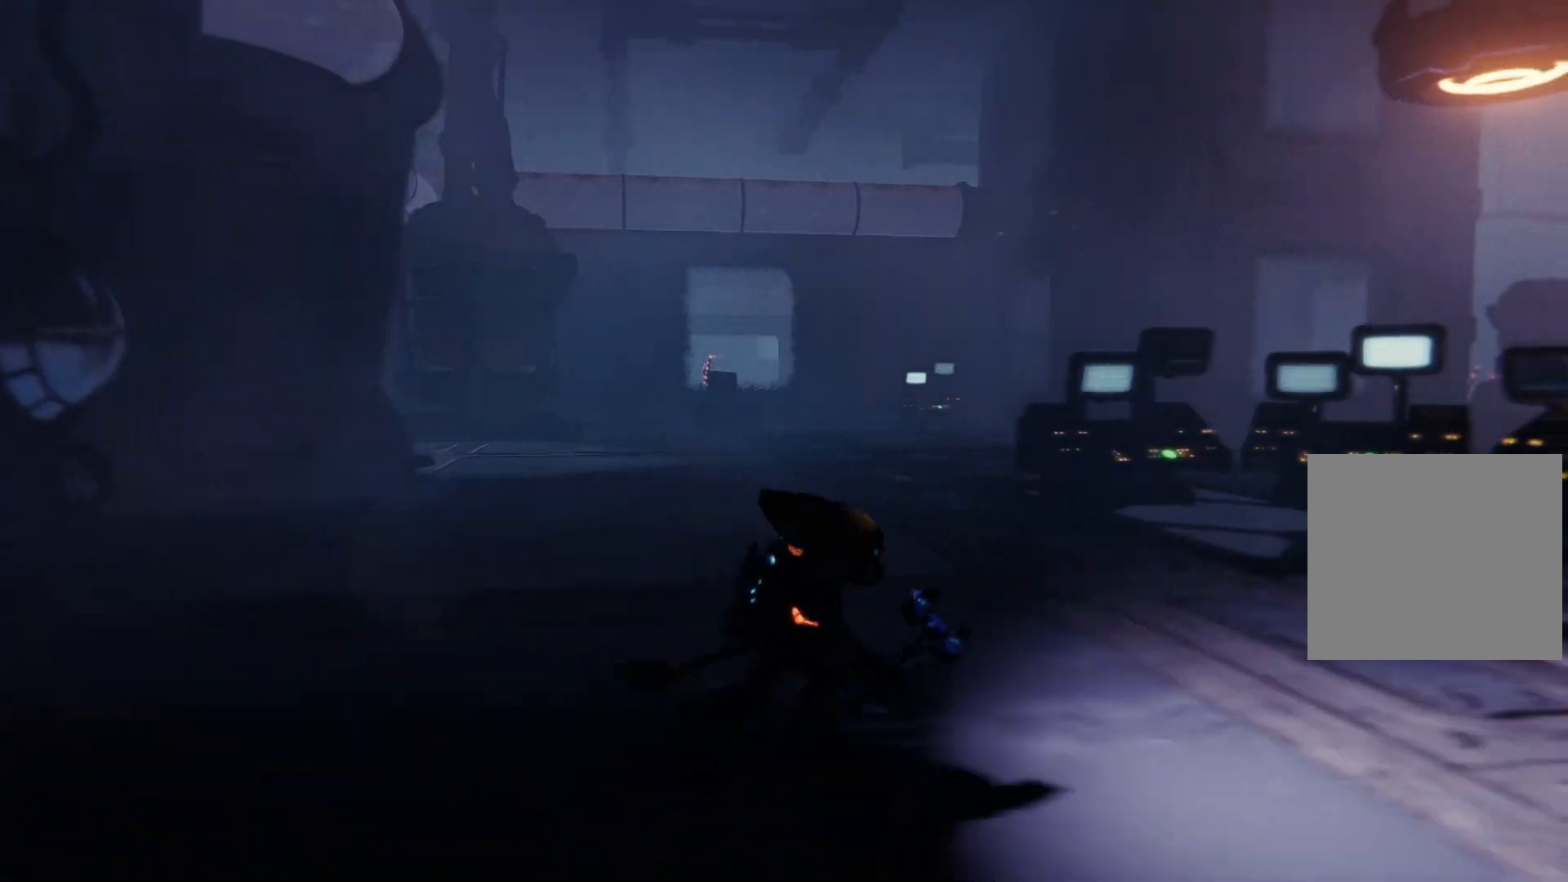
{"buttons": [], "left_stick": "up-right", "right_stick": "left", "events": [[383, "left_stick", "up"], [400, "right_stick", "left"], [483, "left_stick", "up-right"]]}
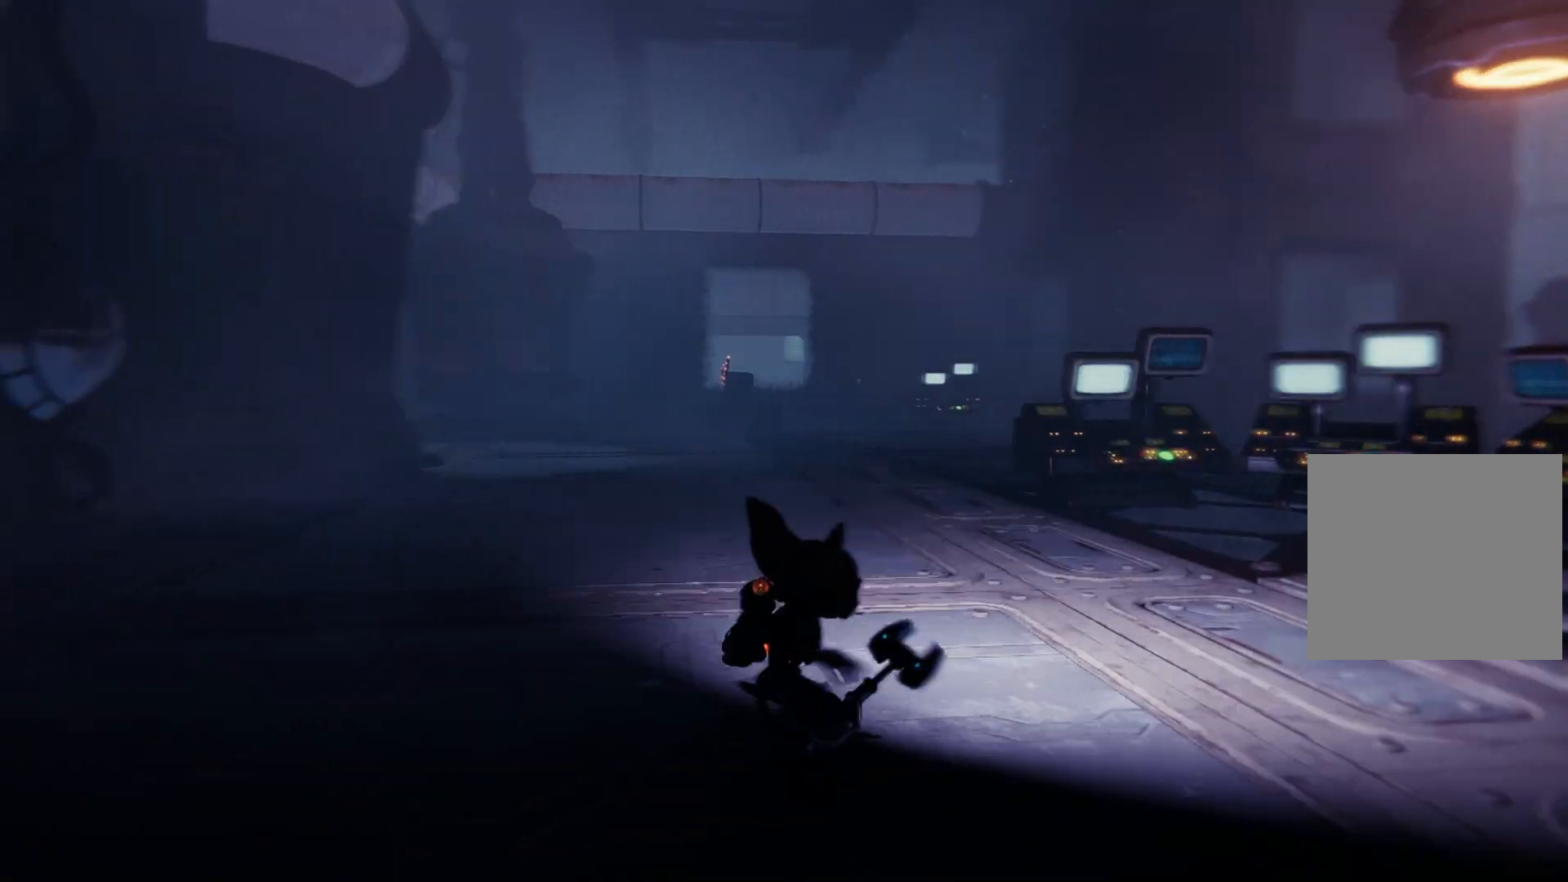
{"buttons": [], "left_stick": "up-right", "right_stick": "center", "events": [[133, "right_stick", "center"], [350, "right_stick", "right"], [467, "right_stick", "center"]]}
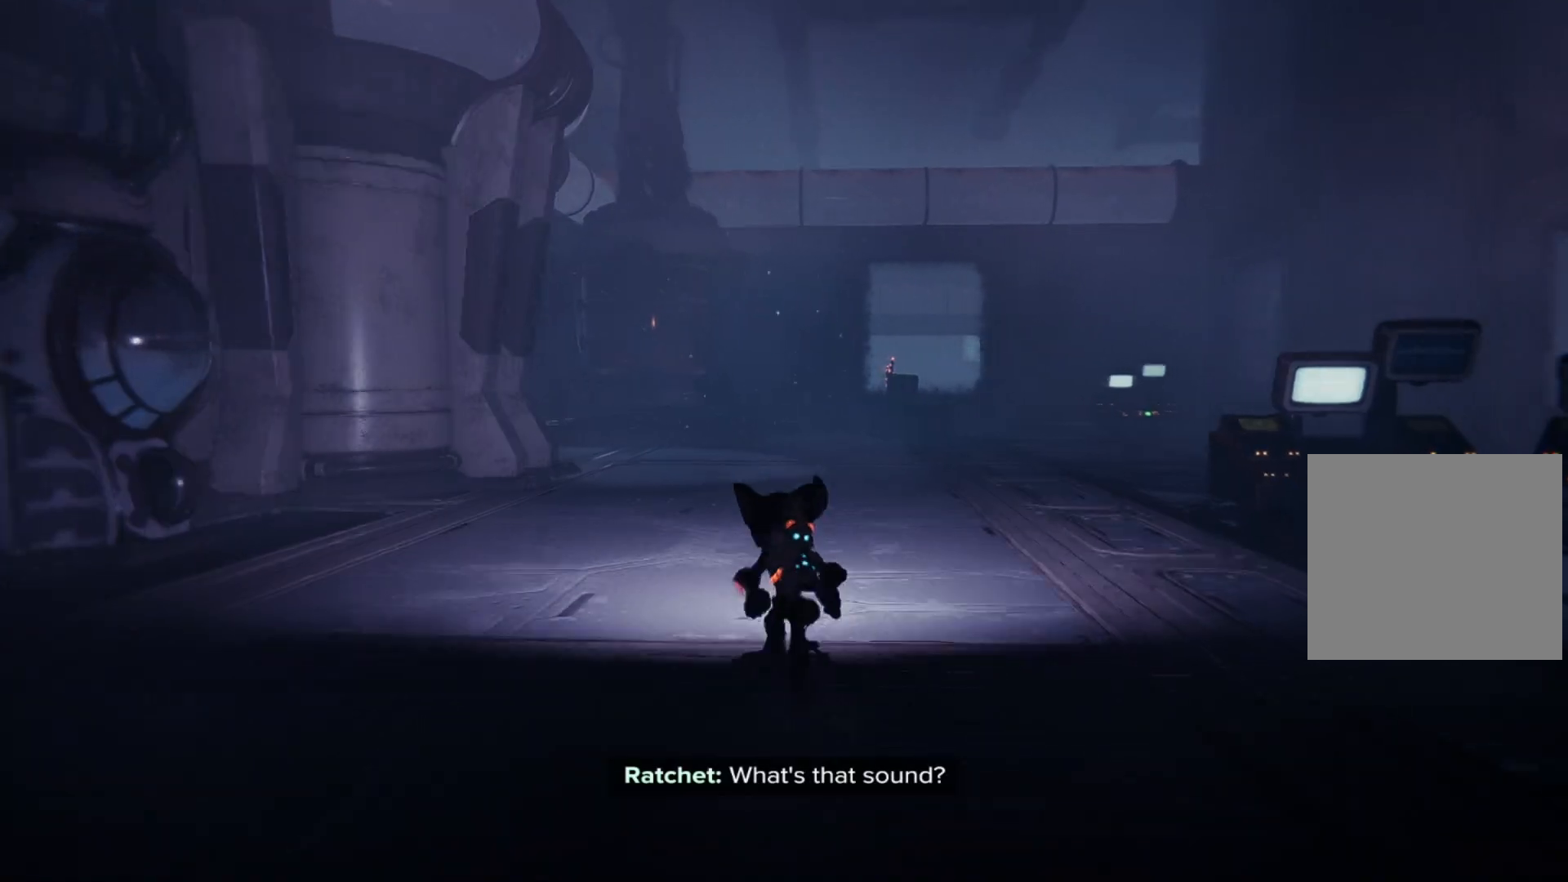
{"buttons": ["R1"], "left_stick": "up-right", "right_stick": "center", "events": [[67, "R1", "down"]]}
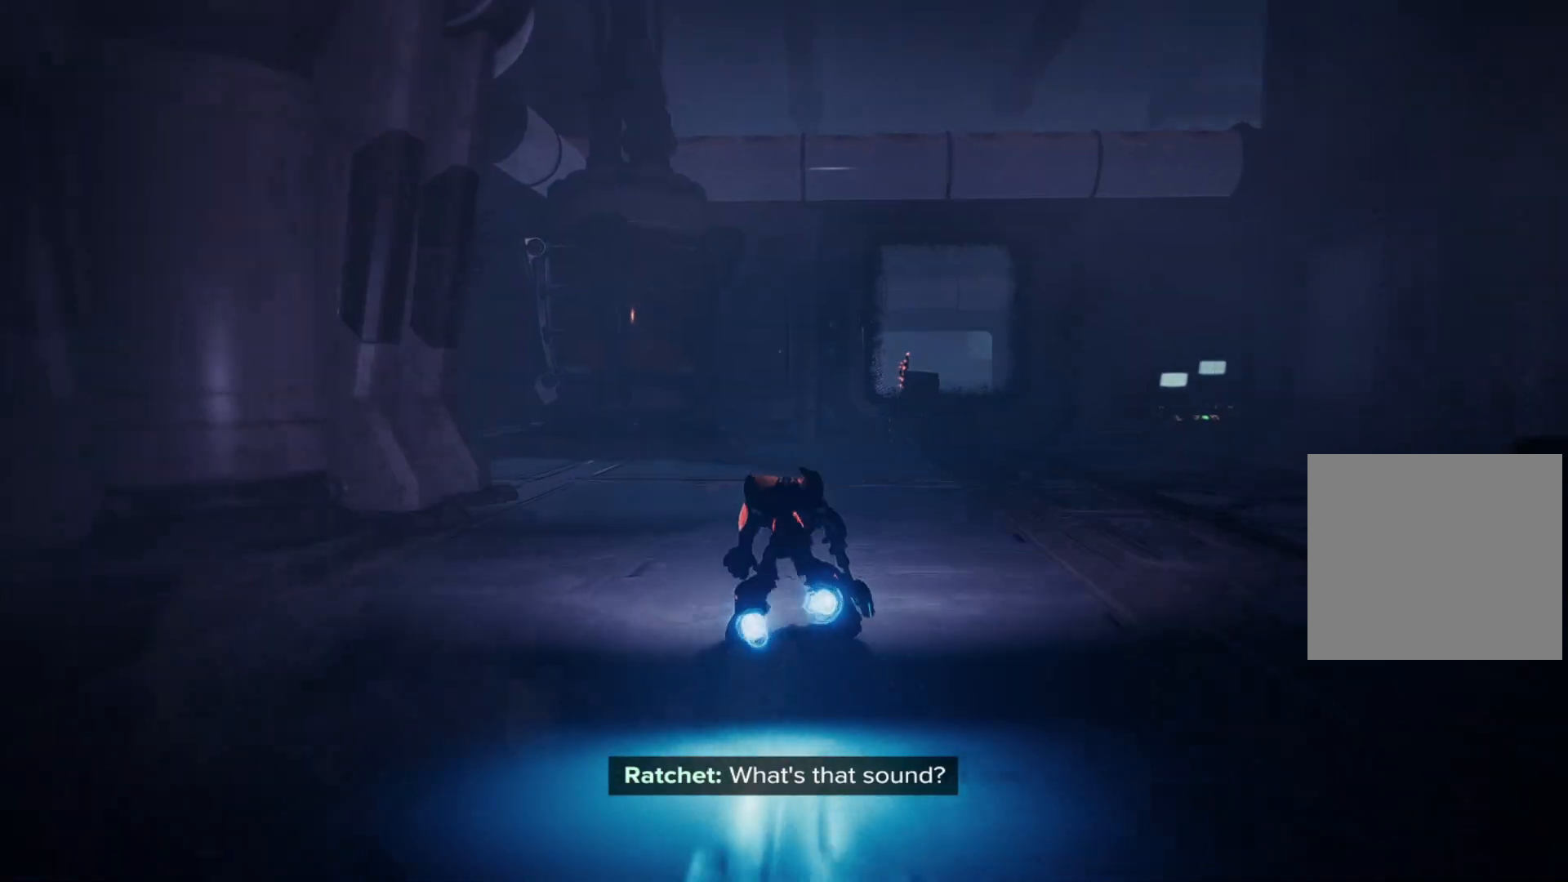
{"buttons": ["R1"], "left_stick": "up-right", "right_stick": "right", "events": [[17, "right_stick", "right"], [167, "right_stick", "center"], [367, "right_stick", "right"]]}
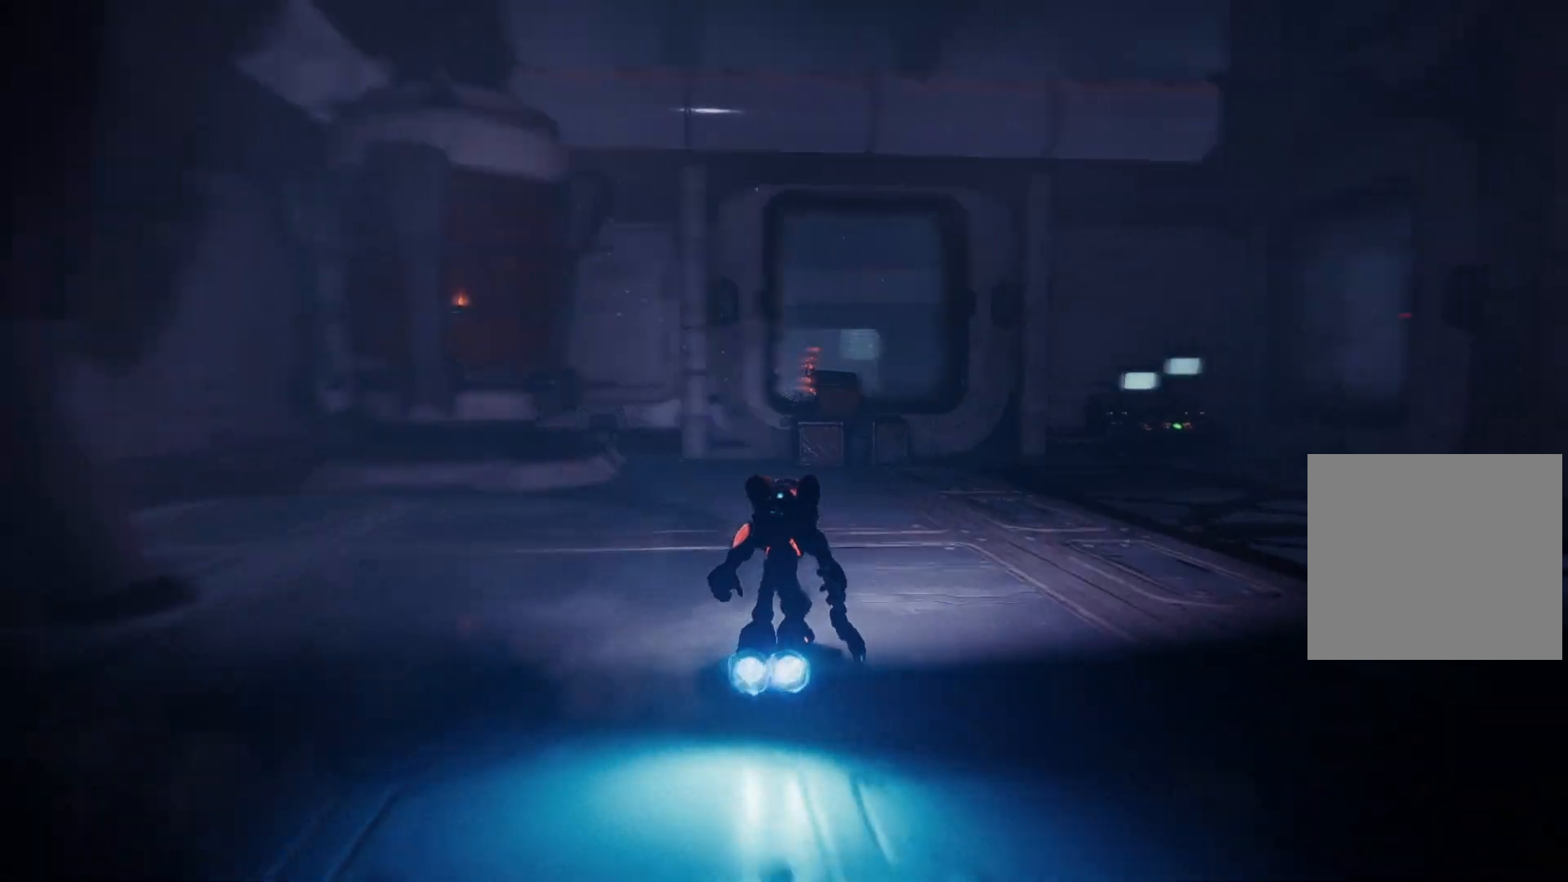
{"buttons": ["R1"], "left_stick": "up-right", "right_stick": "center", "events": [[17, "right_stick", "center"], [183, "right_stick", "right"], [333, "right_stick", "center"]]}
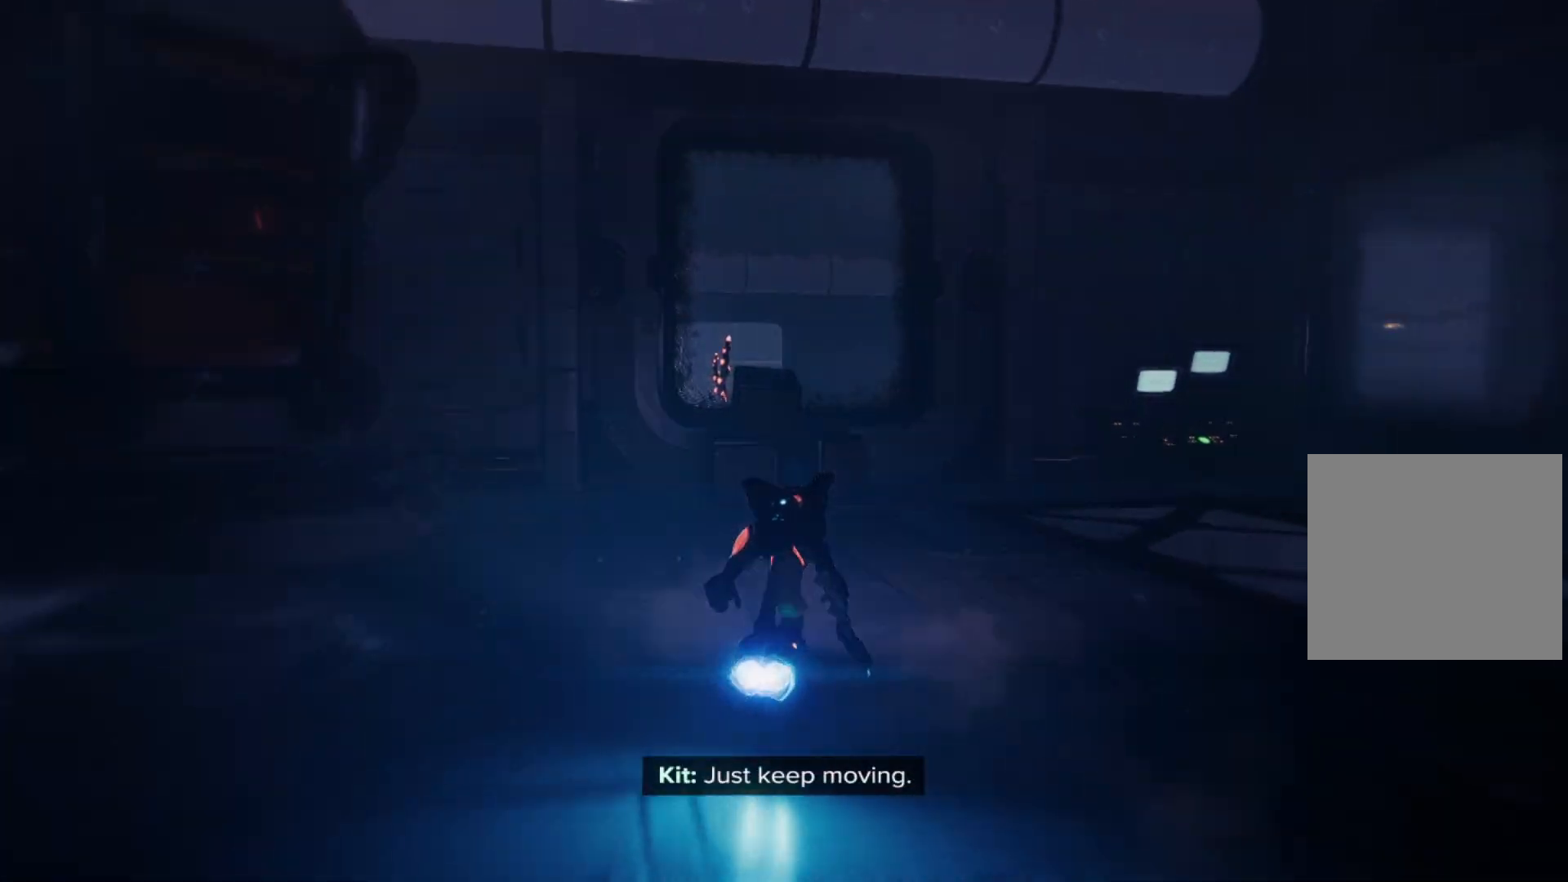
{"buttons": ["R1"], "left_stick": "up-right", "right_stick": "center", "events": []}
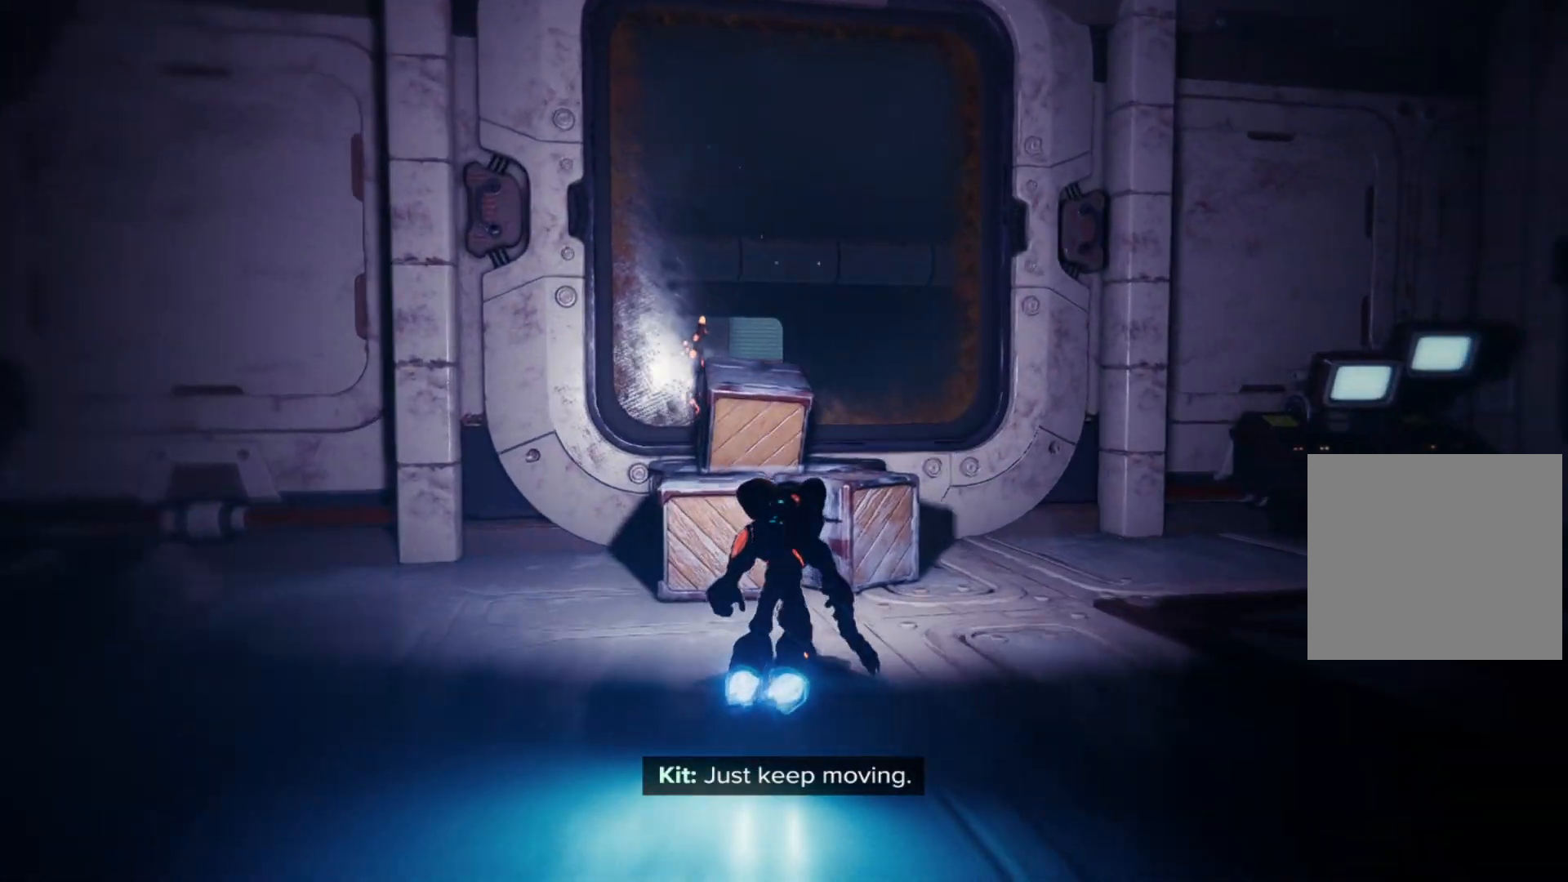
{"buttons": [], "left_stick": "down", "right_stick": "left", "events": [[33, "X", "down"], [150, "X", "up"], [167, "R1", "up"], [200, "left_stick", "center"], [417, "right_stick", "left"], [500, "left_stick", "down"]]}
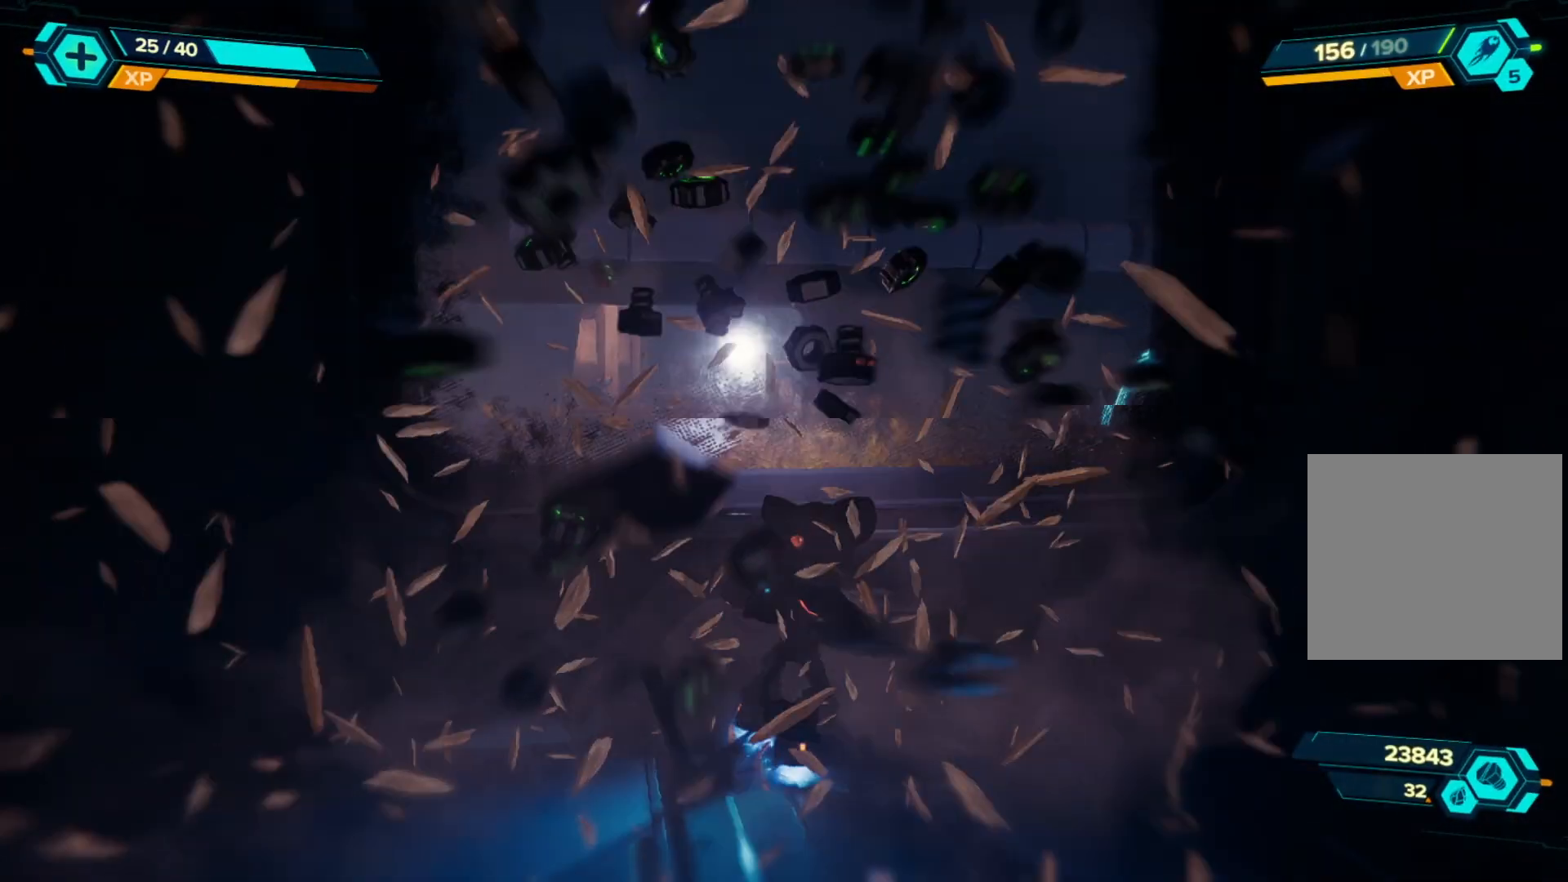
{"buttons": [], "left_stick": "left", "right_stick": "left", "events": [[150, "left_stick", "down-left"], [467, "left_stick", "left"]]}
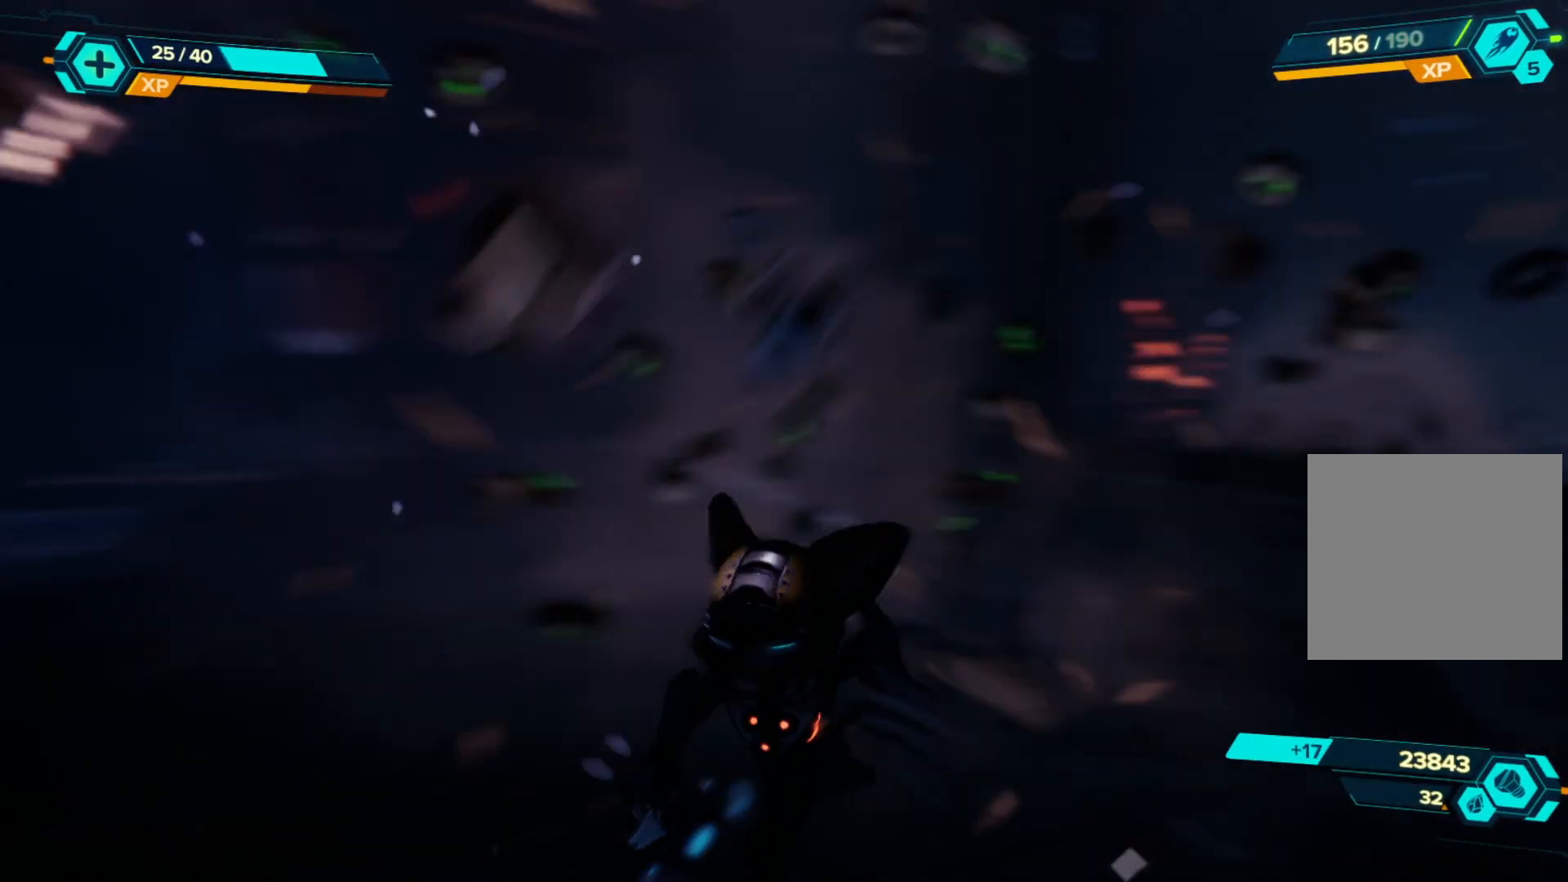
{"buttons": [], "left_stick": "up-left", "right_stick": "center", "events": [[100, "left_stick", "up-left"], [383, "right_stick", "center"]]}
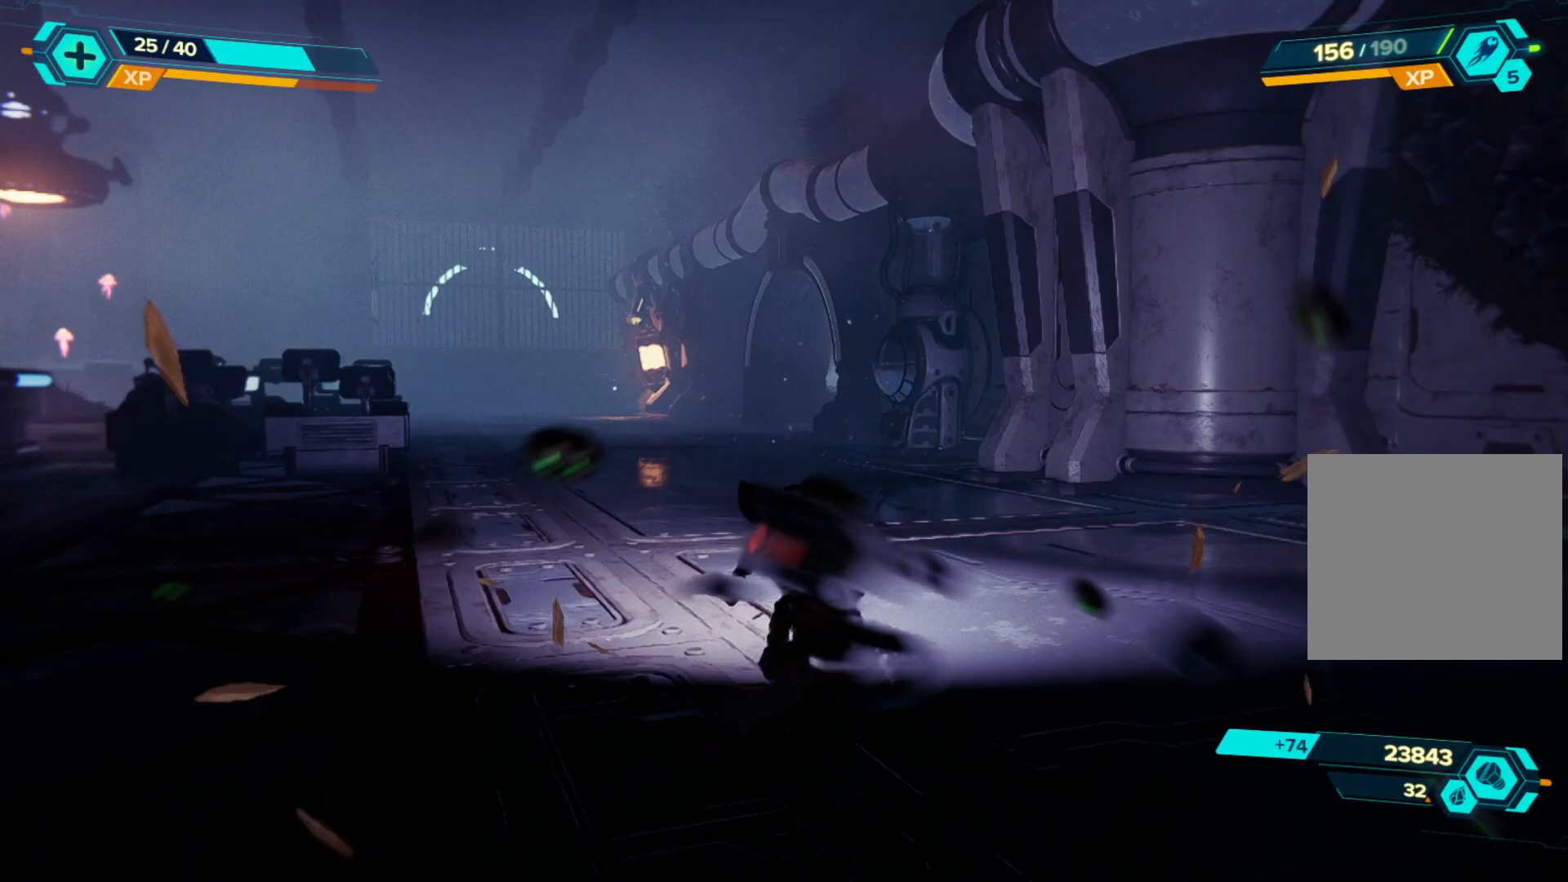
{"buttons": [], "left_stick": "up-left", "right_stick": "left", "events": [[283, "right_stick", "left"]]}
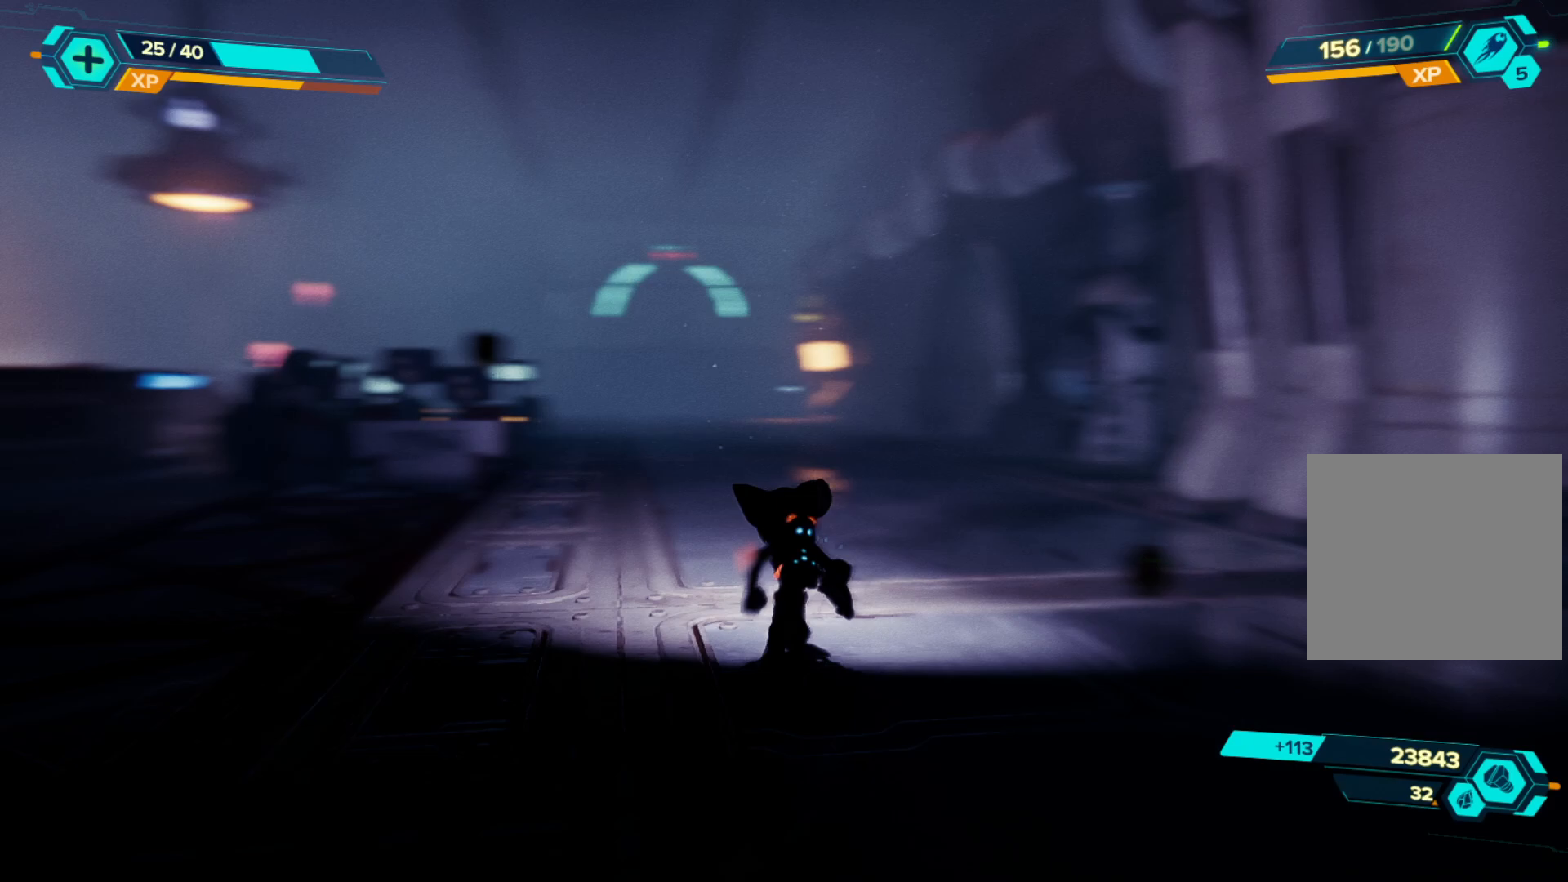
{"buttons": ["R1"], "left_stick": "up", "right_stick": "center", "events": [[33, "right_stick", "center"], [167, "left_stick", "up"], [400, "R1", "down"]]}
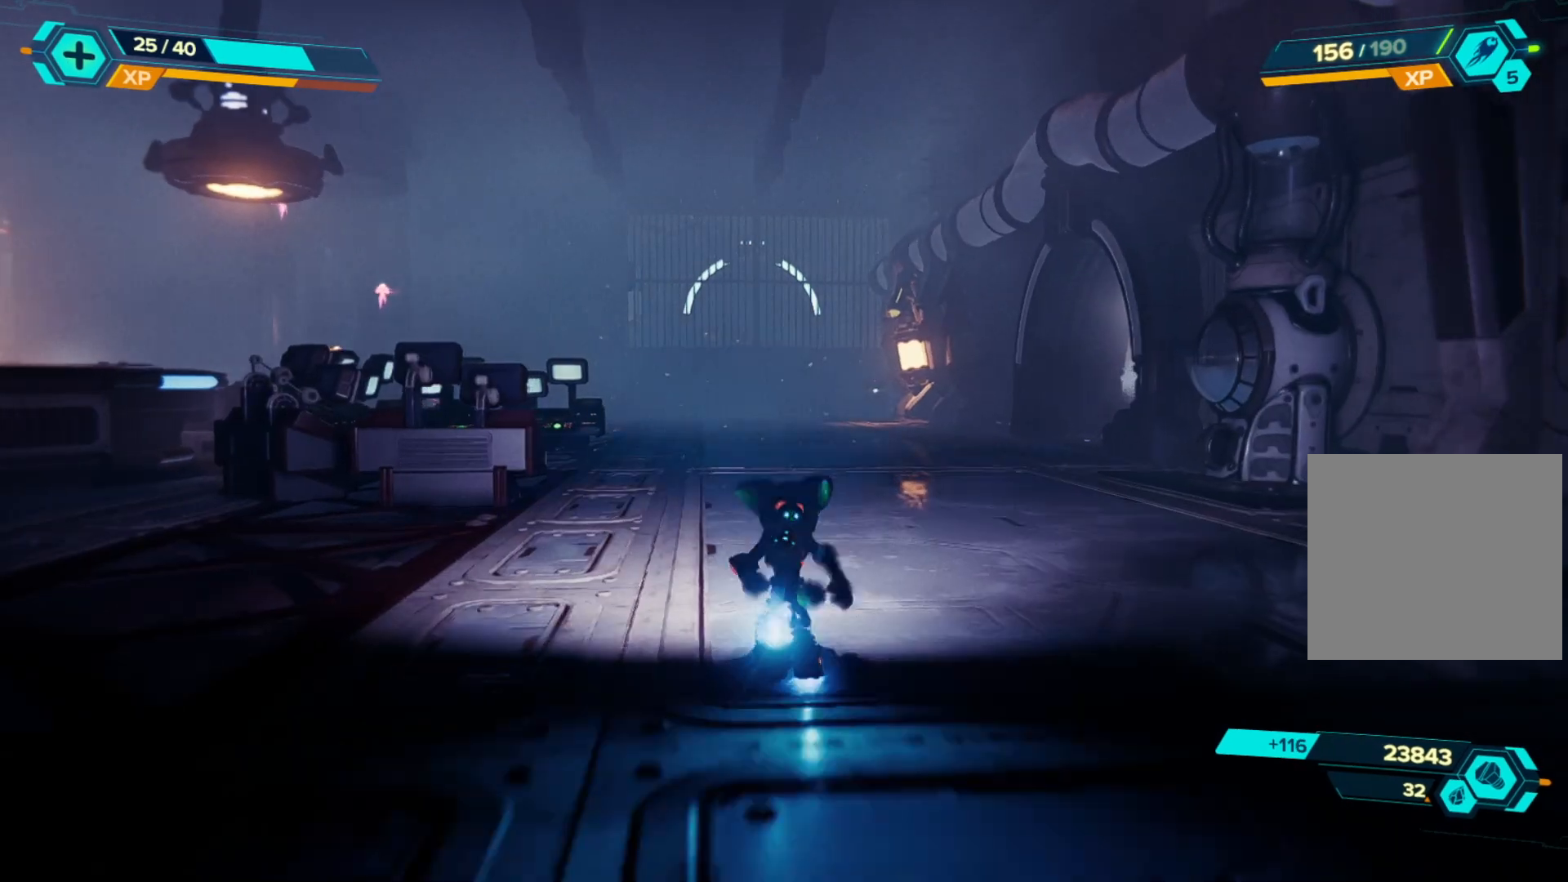
{"buttons": ["R1"], "left_stick": "up", "right_stick": "center", "events": []}
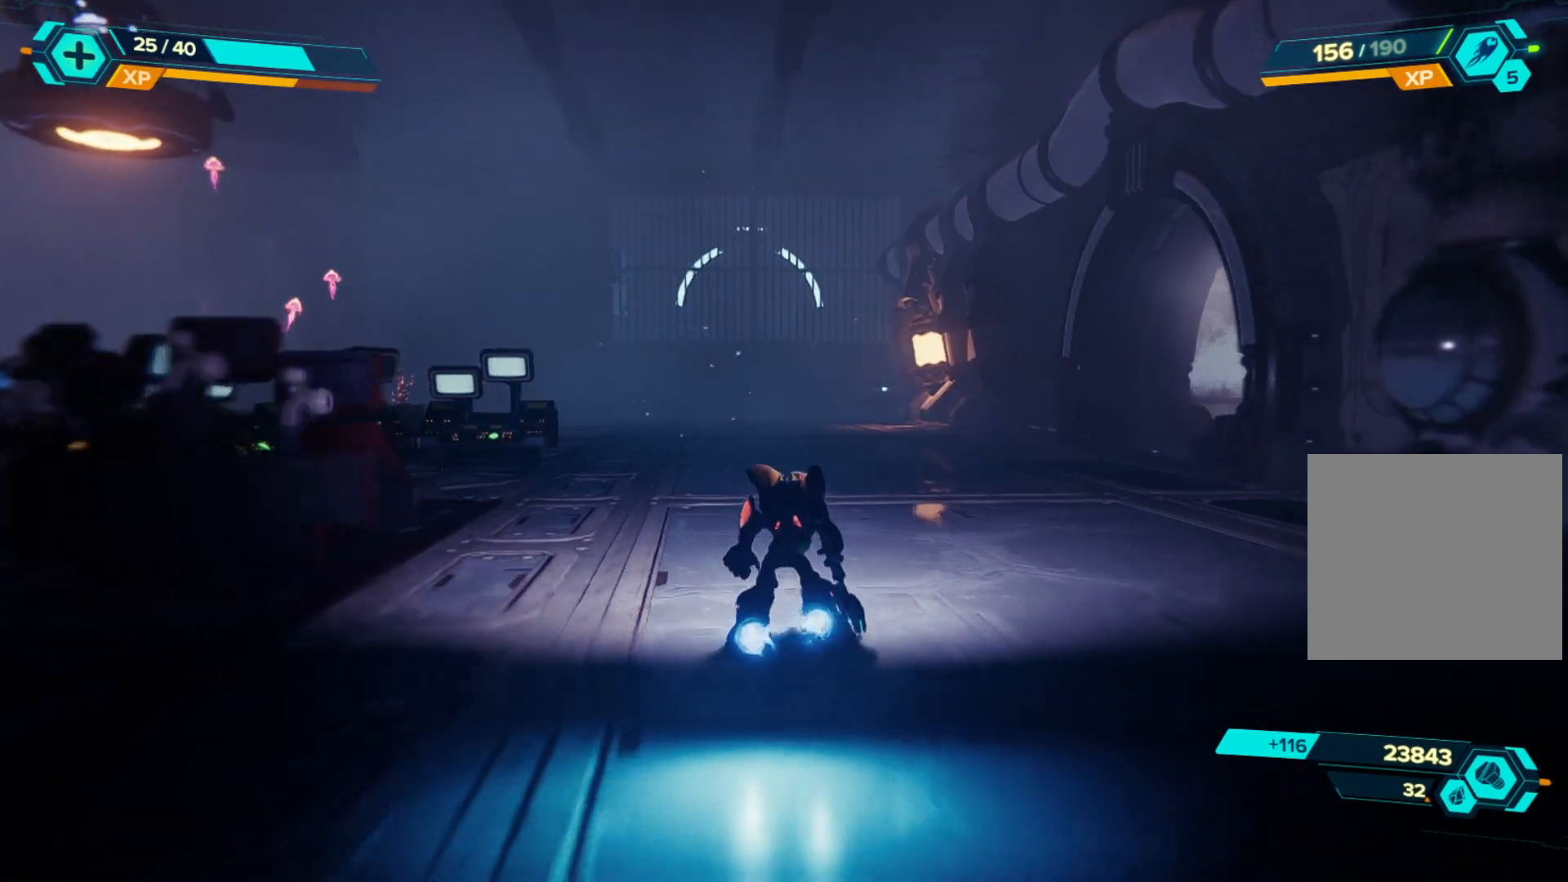
{"buttons": ["R1"], "left_stick": "up", "right_stick": "center", "events": []}
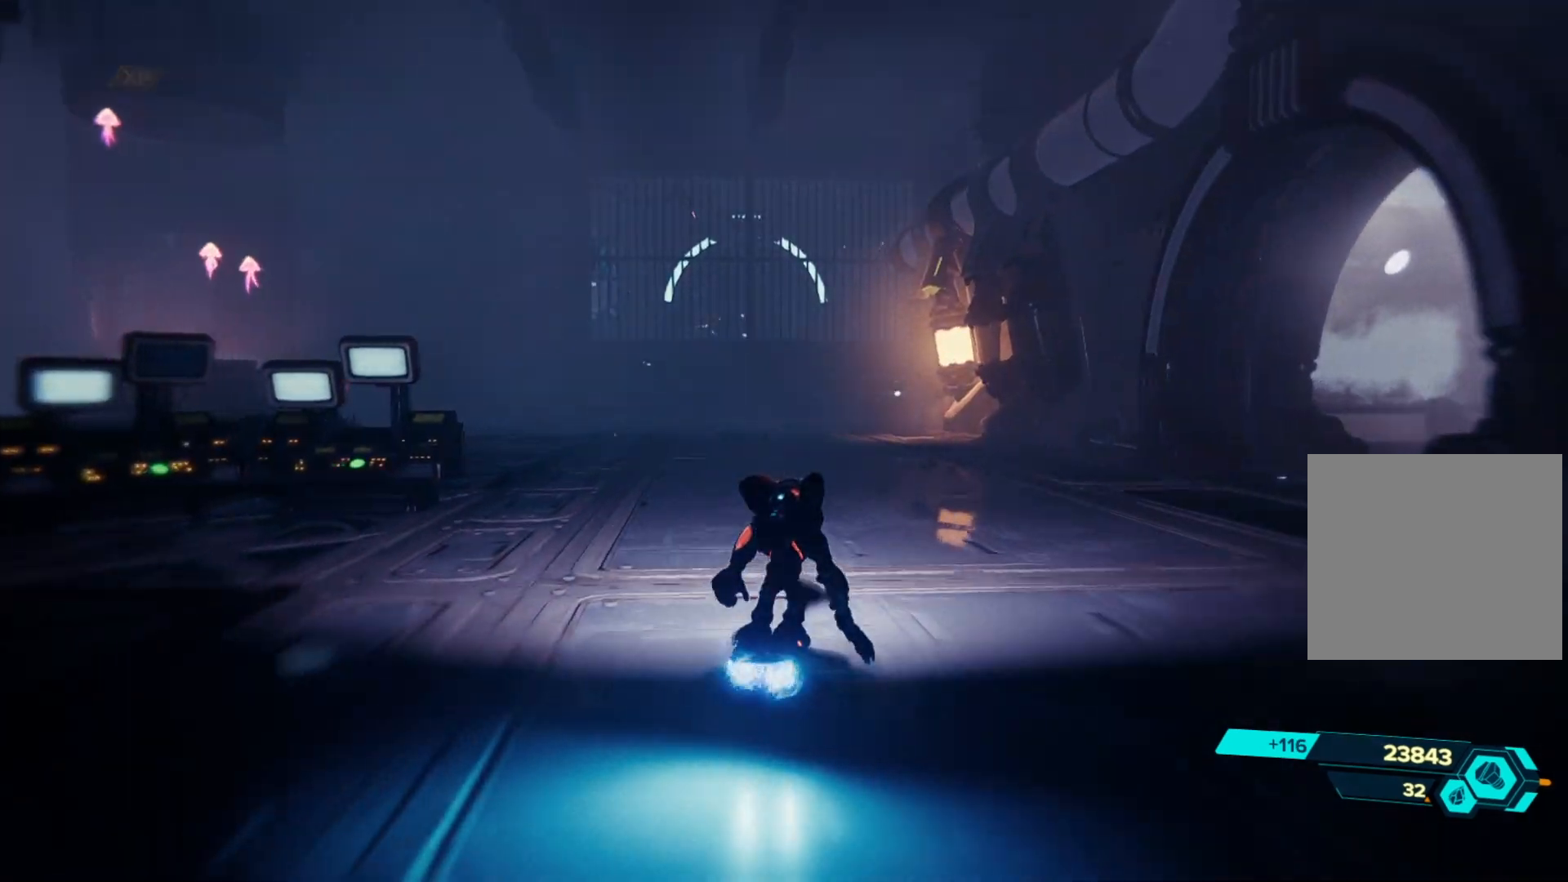
{"buttons": ["R1"], "left_stick": "up", "right_stick": "left", "events": [[233, "right_stick", "left"]]}
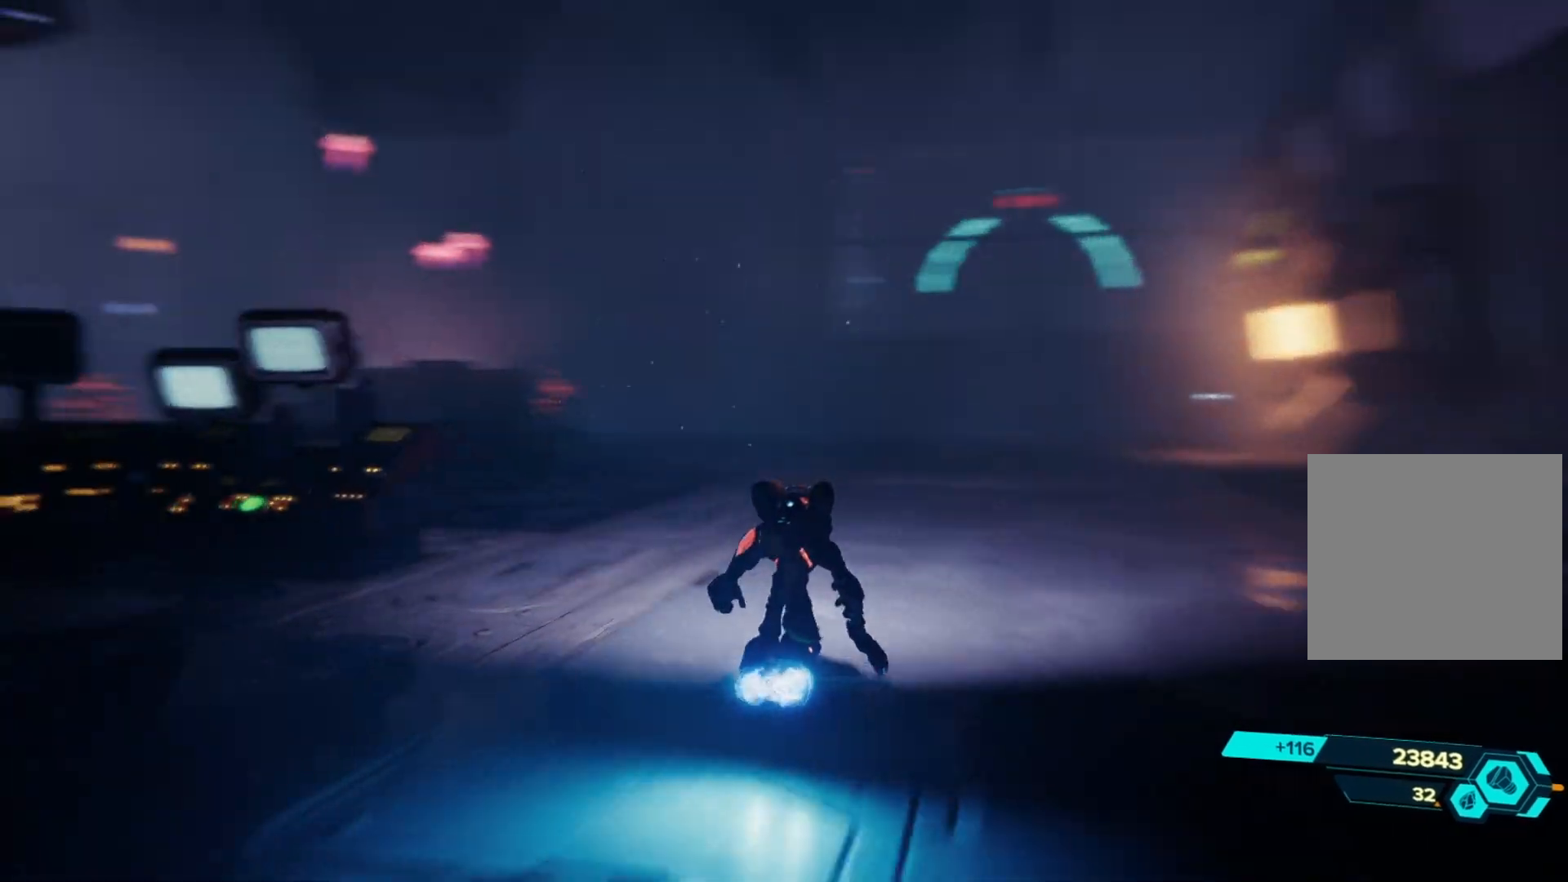
{"buttons": ["R1"], "left_stick": "up", "right_stick": "left", "events": [[33, "right_stick", "center"], [483, "right_stick", "left"]]}
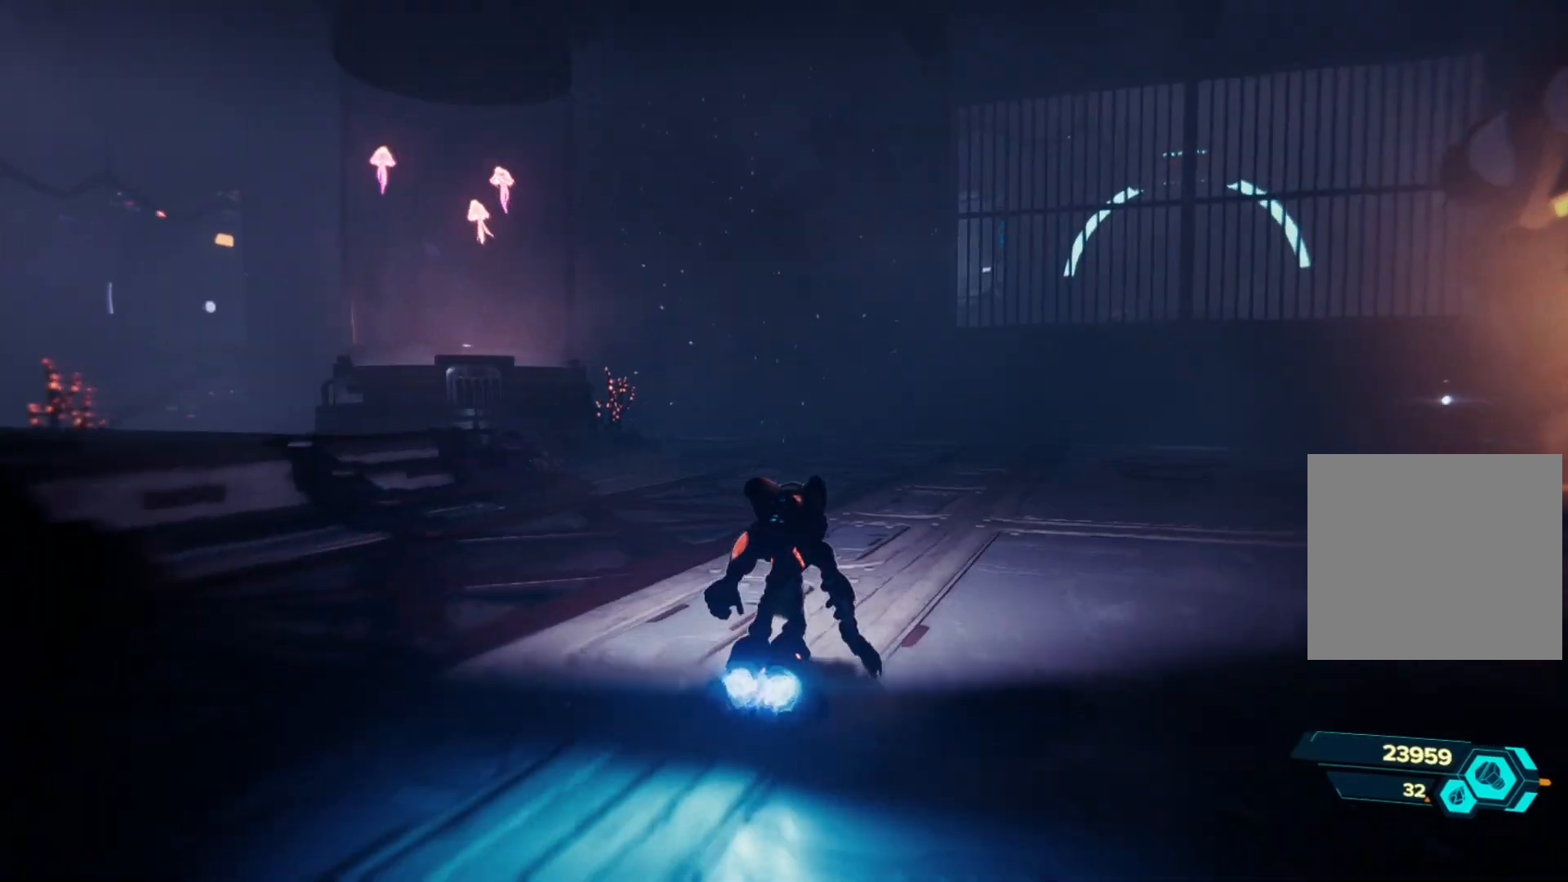
{"buttons": [], "left_stick": "center", "right_stick": "center", "events": [[217, "R1", "up"], [300, "left_stick", "center"], [383, "right_stick", "center"]]}